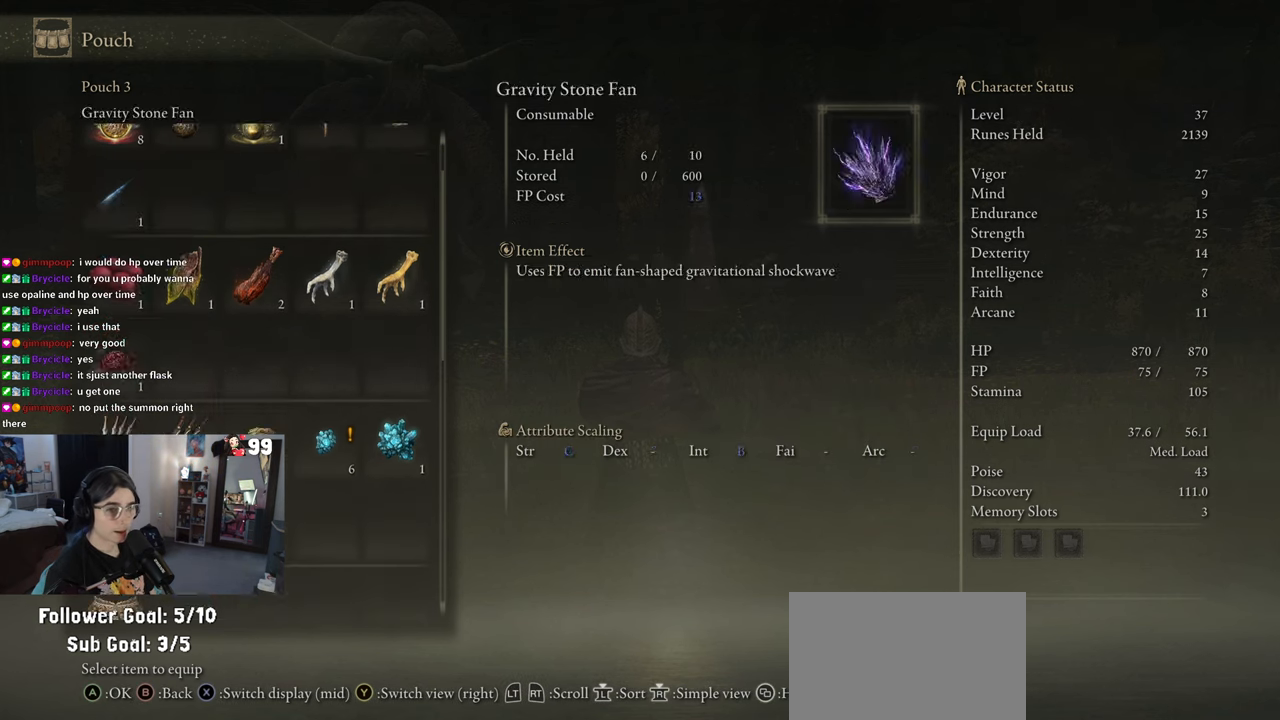
Gameplay with a controller (PlayStation layout); each line is a JSON object with the inputs held at the frame after it. "events" lists button and stick changes between this image and that frame as [ms after this image, input, new state], when the widget could be followed in between.
{"buttons": ["DPAD_DOWN"], "left_stick": "center", "right_stick": "center", "events": [[200, "DPAD_DOWN", "up"], [417, "DPAD_DOWN", "down"]]}
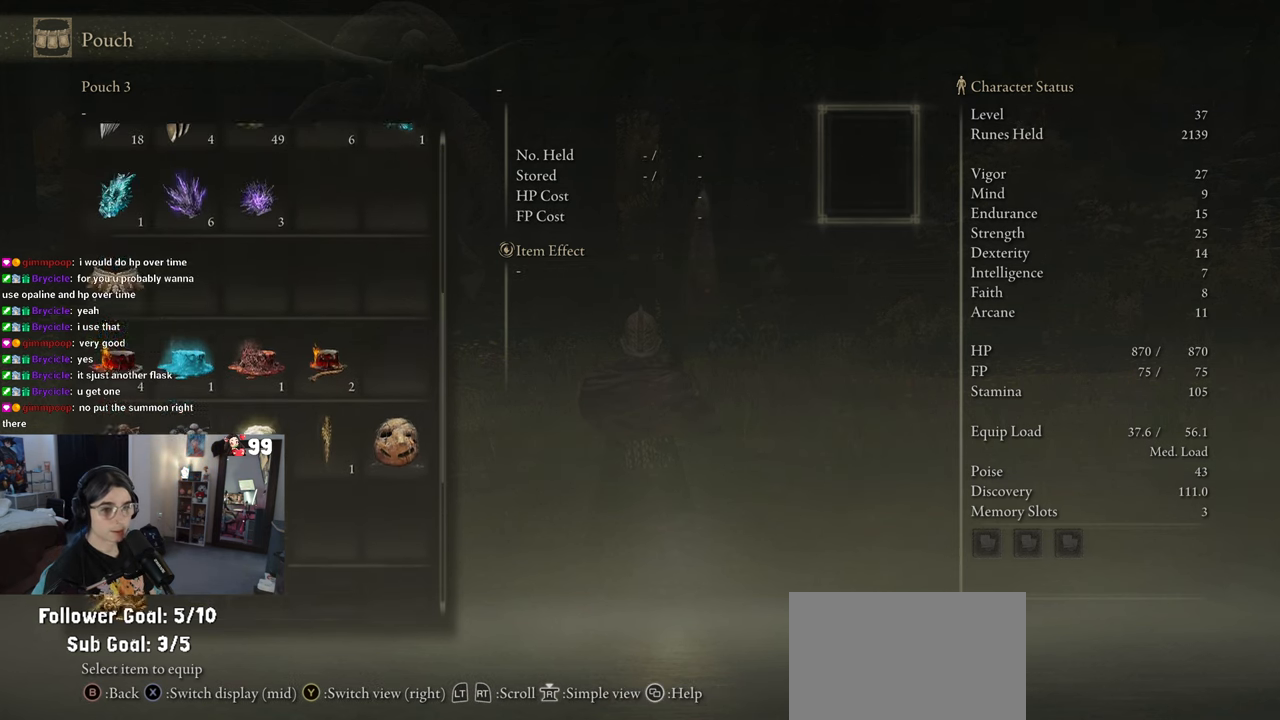
{"buttons": [], "left_stick": "center", "right_stick": "center", "events": [[450, "DPAD_DOWN", "up"]]}
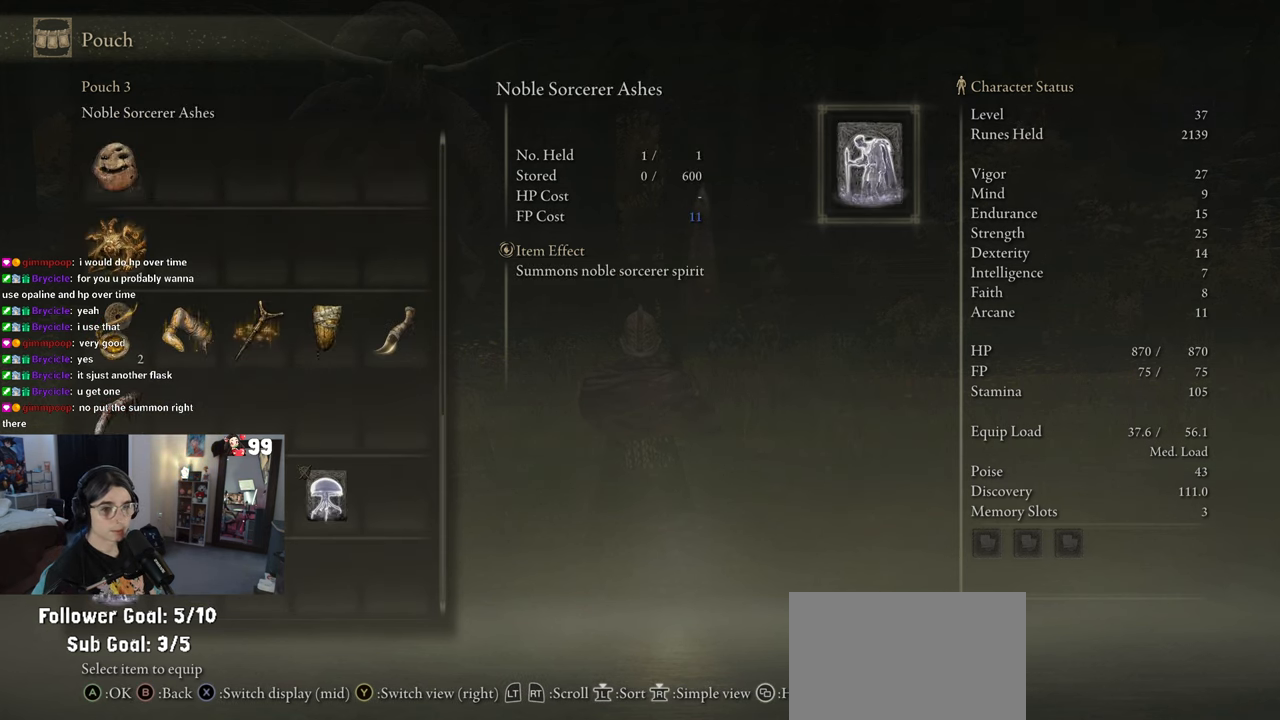
{"buttons": [], "left_stick": "center", "right_stick": "center", "events": [[317, "CIRCLE", "down"], [467, "CIRCLE", "up"]]}
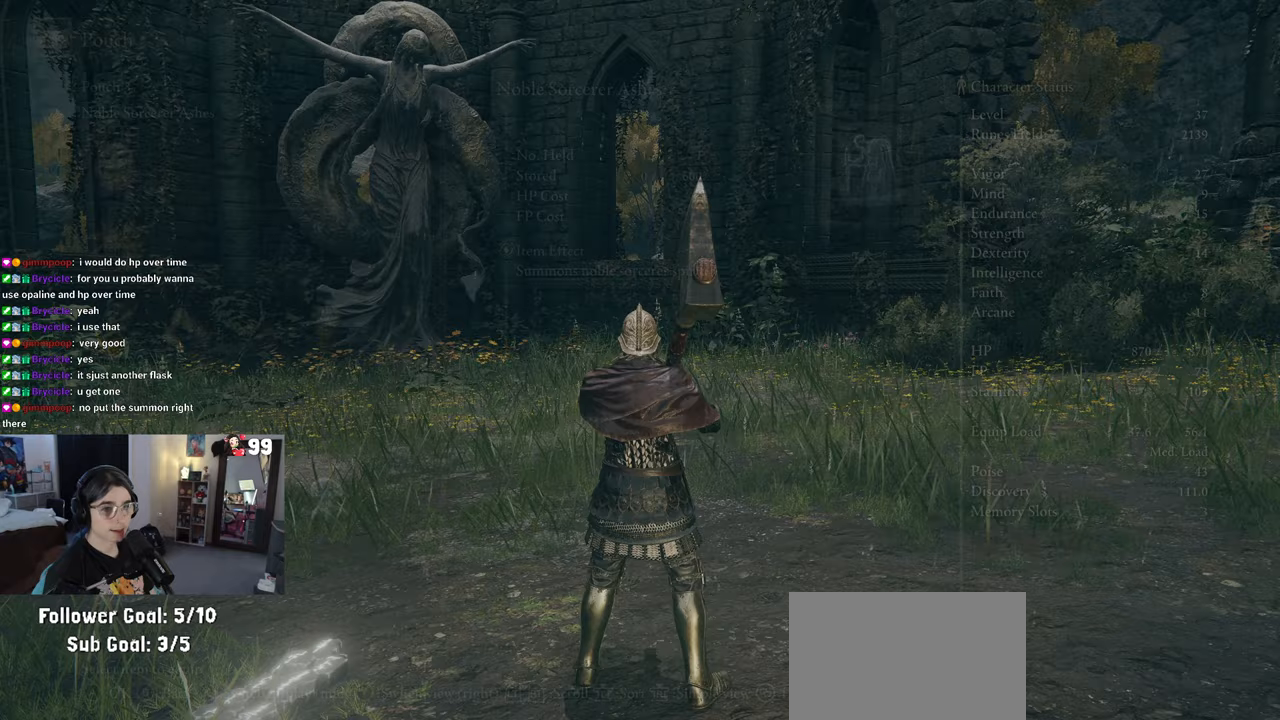
{"buttons": [], "left_stick": "up", "right_stick": "center", "events": [[183, "left_stick", "up-right"], [333, "left_stick", "up"]]}
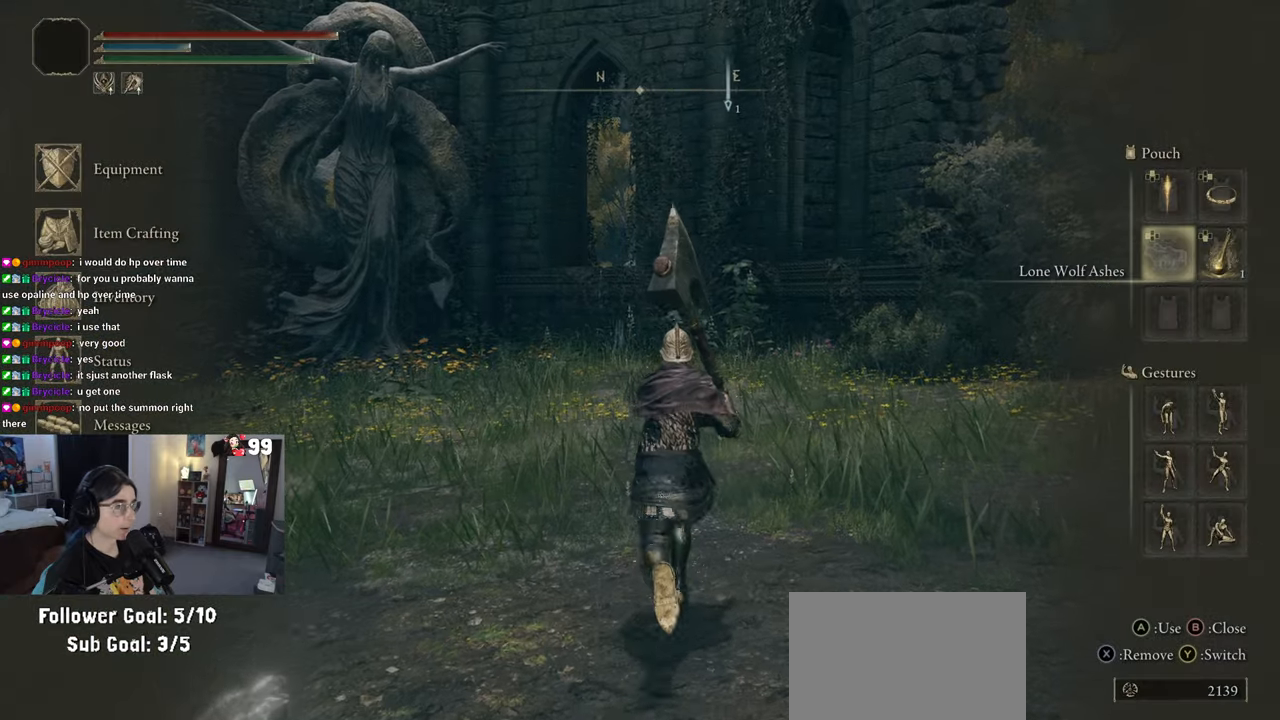
{"buttons": [], "left_stick": "up", "right_stick": "center", "events": [[200, "right_stick", "left"], [367, "right_stick", "center"]]}
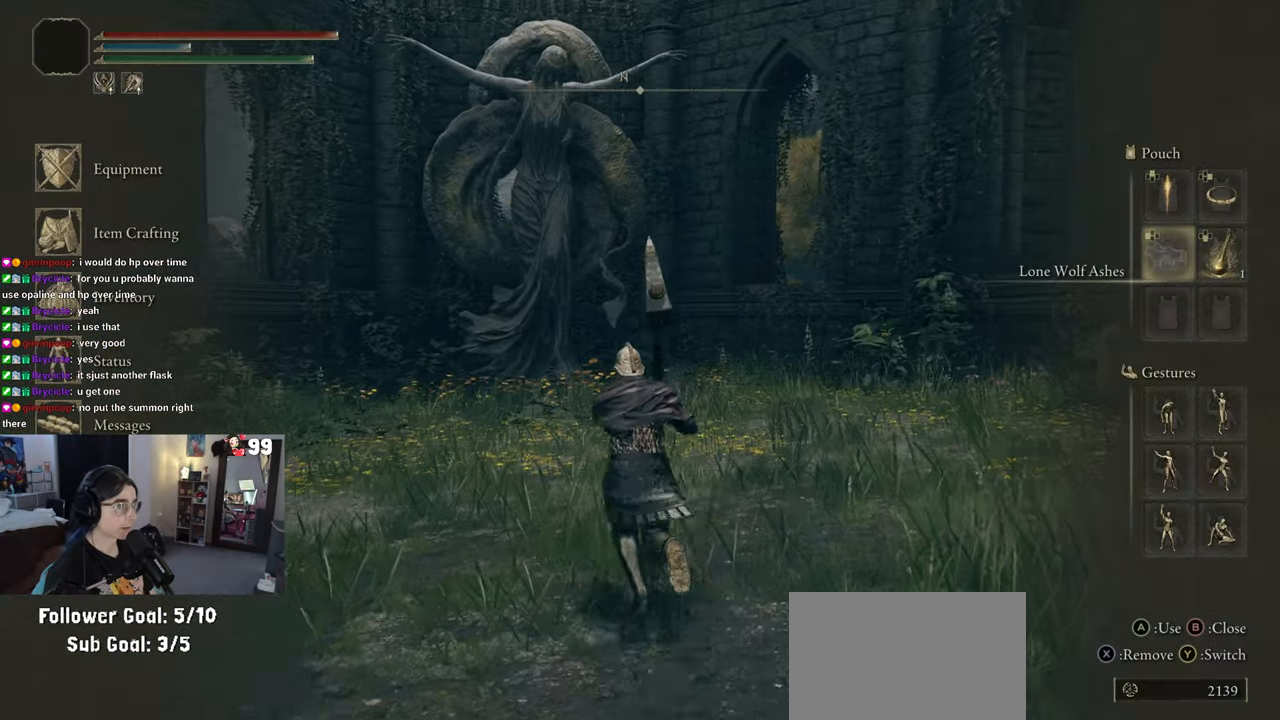
{"buttons": [], "left_stick": "up", "right_stick": "left", "events": [[67, "CIRCLE", "down"], [167, "CIRCLE", "up"], [350, "right_stick", "left"]]}
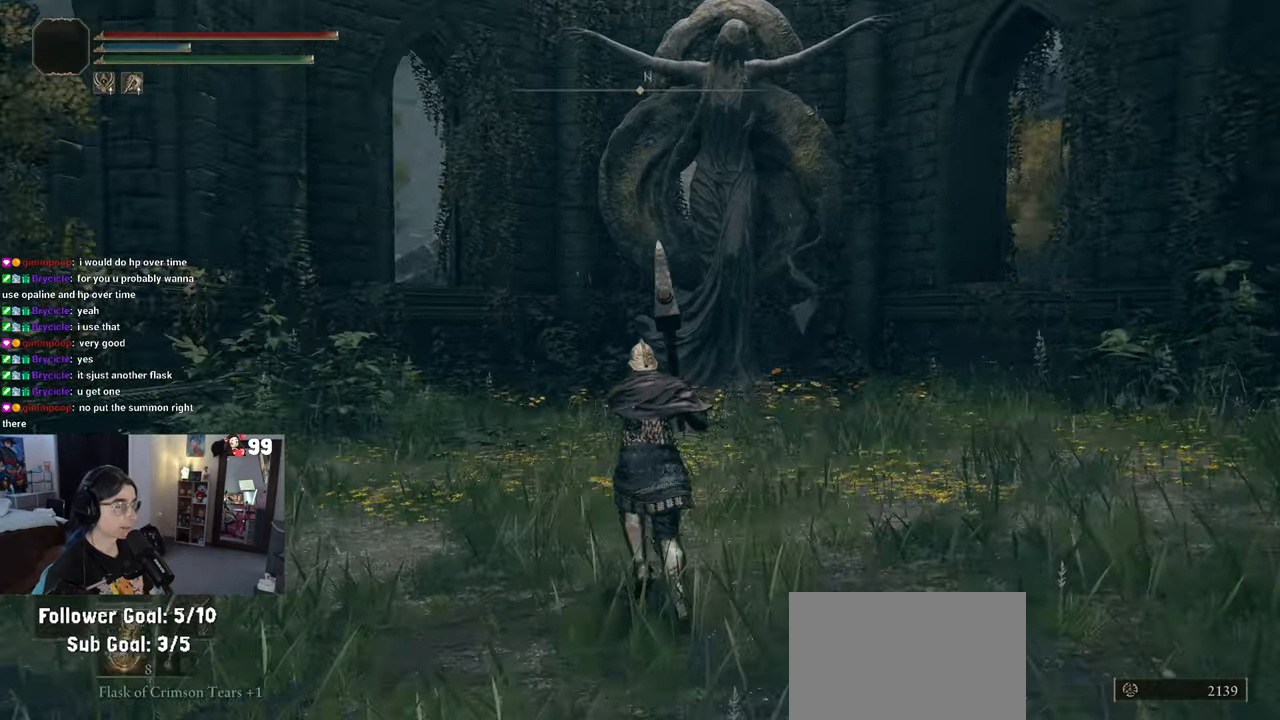
{"buttons": [], "left_stick": "up", "right_stick": "center", "events": [[317, "right_stick", "center"]]}
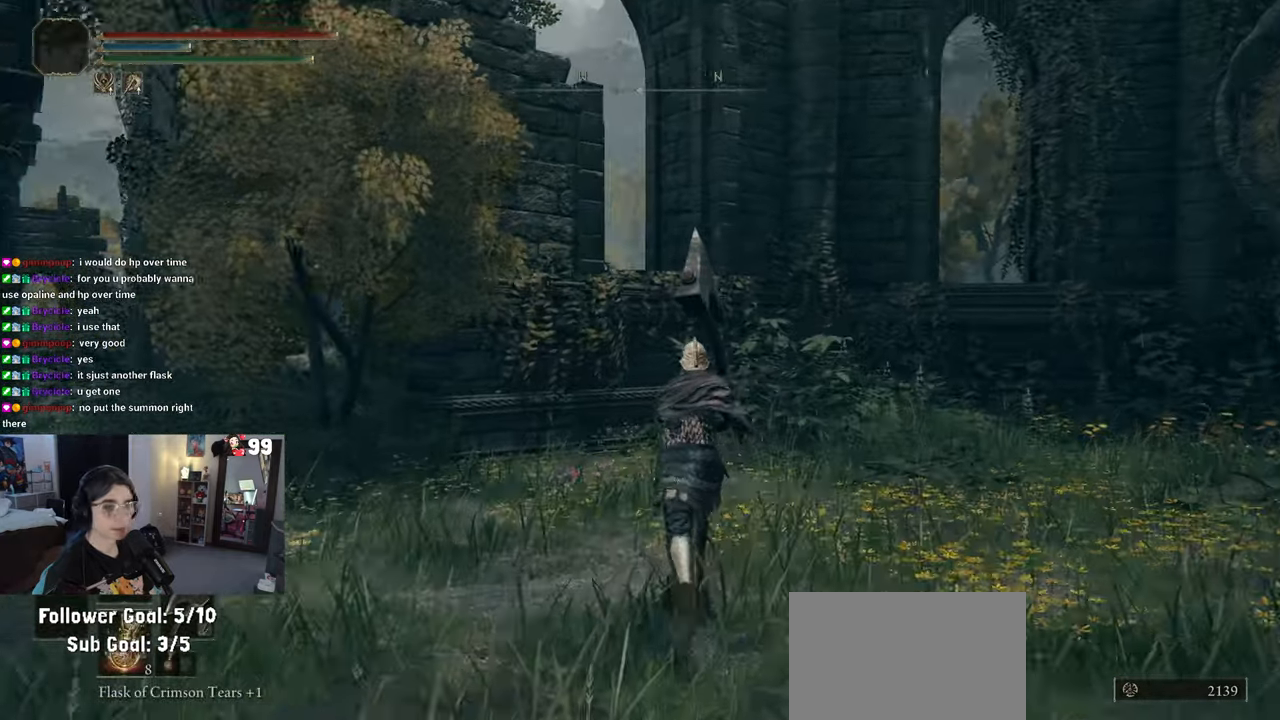
{"buttons": [], "left_stick": "up-left", "right_stick": "left", "events": [[67, "right_stick", "left"], [383, "left_stick", "up-left"]]}
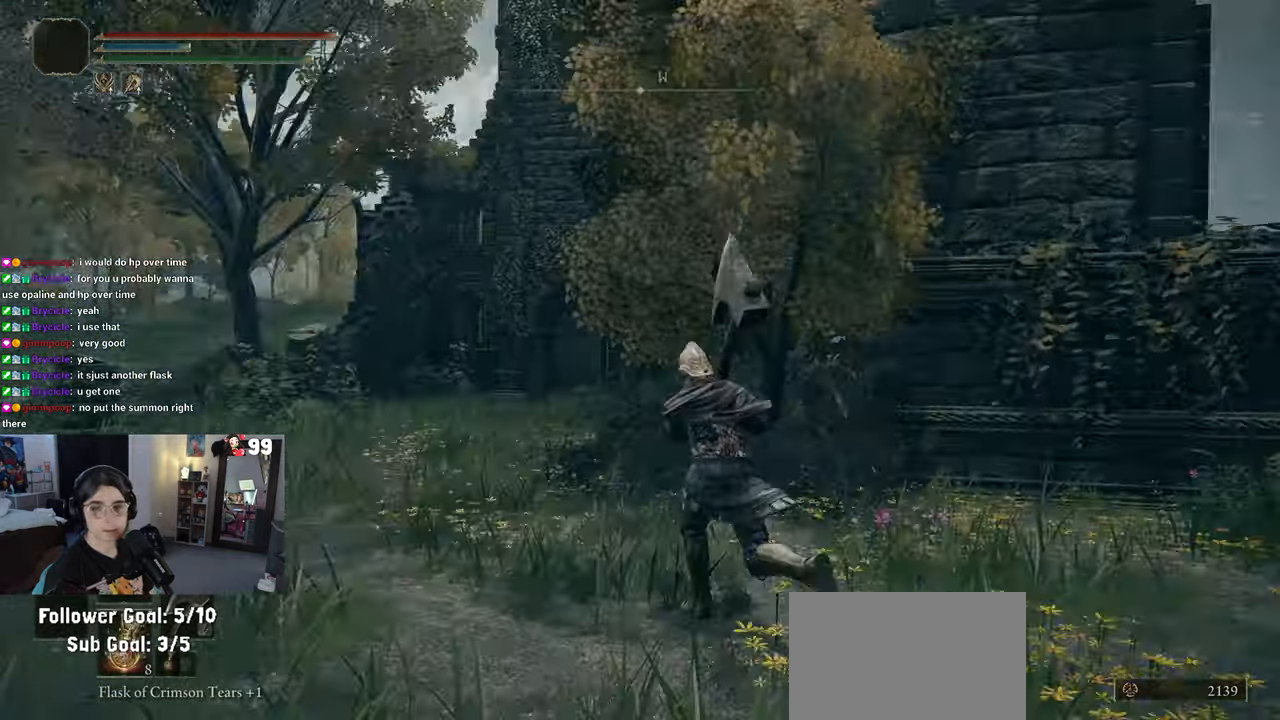
{"buttons": [], "left_stick": "up-left", "right_stick": "center", "events": [[117, "right_stick", "center"]]}
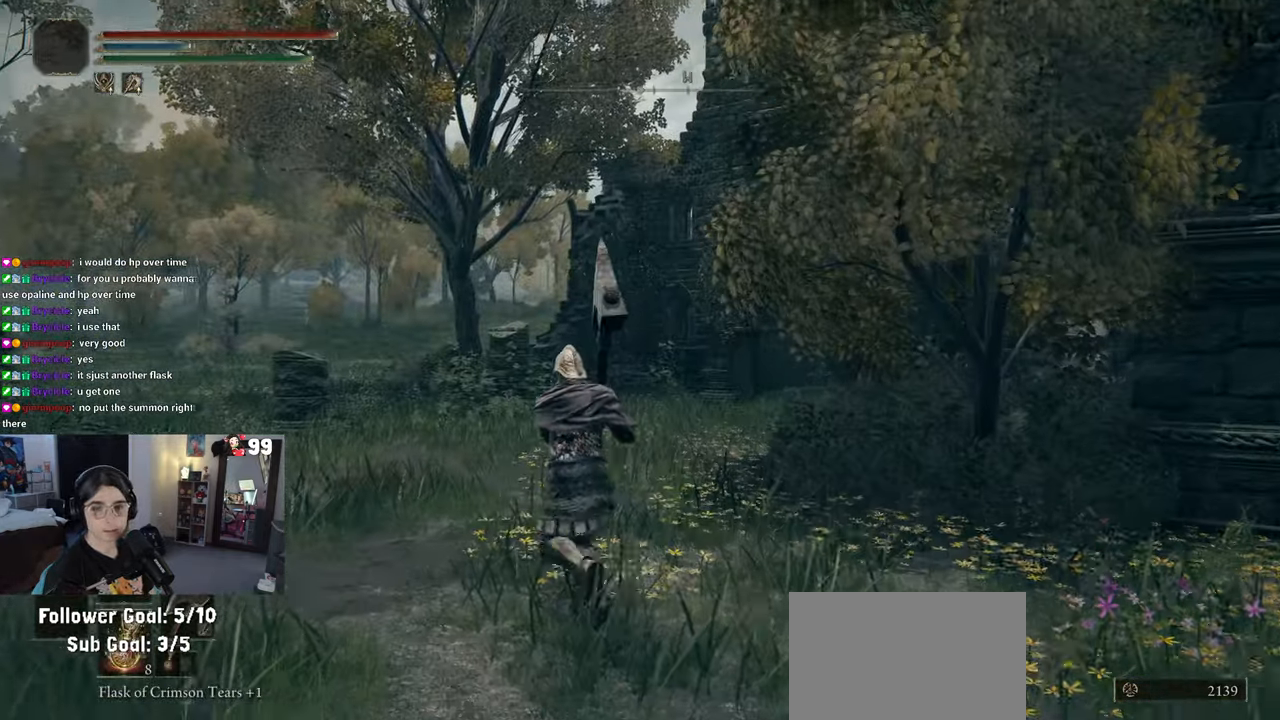
{"buttons": [], "left_stick": "up-left", "right_stick": "right", "events": [[217, "right_stick", "right"]]}
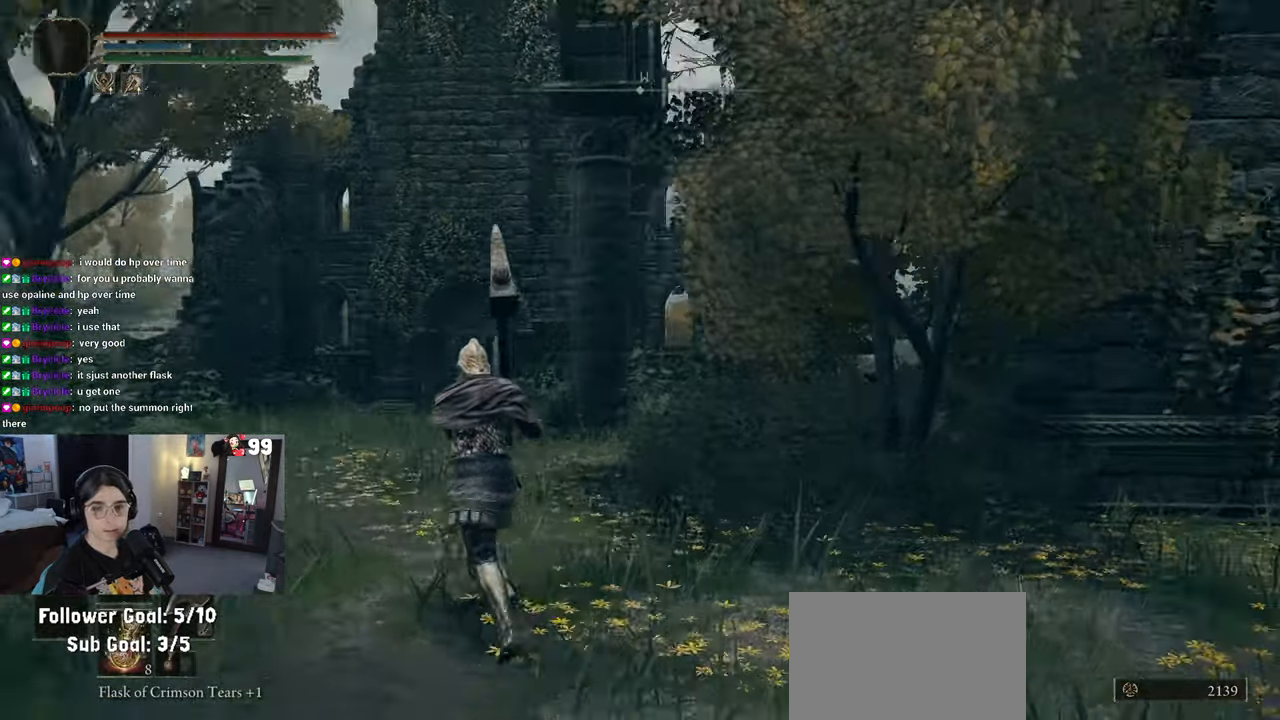
{"buttons": [], "left_stick": "up-left", "right_stick": "center", "events": [[367, "right_stick", "center"]]}
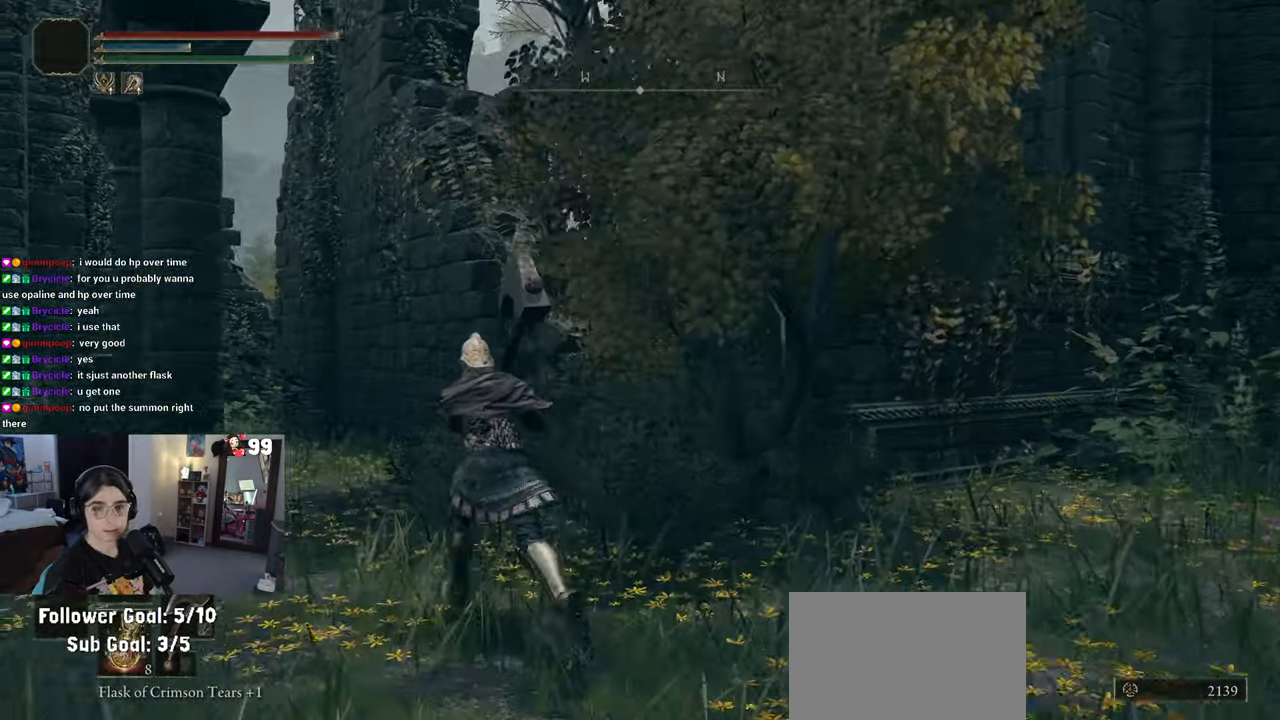
{"buttons": [], "left_stick": "up-right", "right_stick": "right", "events": [[367, "right_stick", "right"], [433, "left_stick", "up-right"]]}
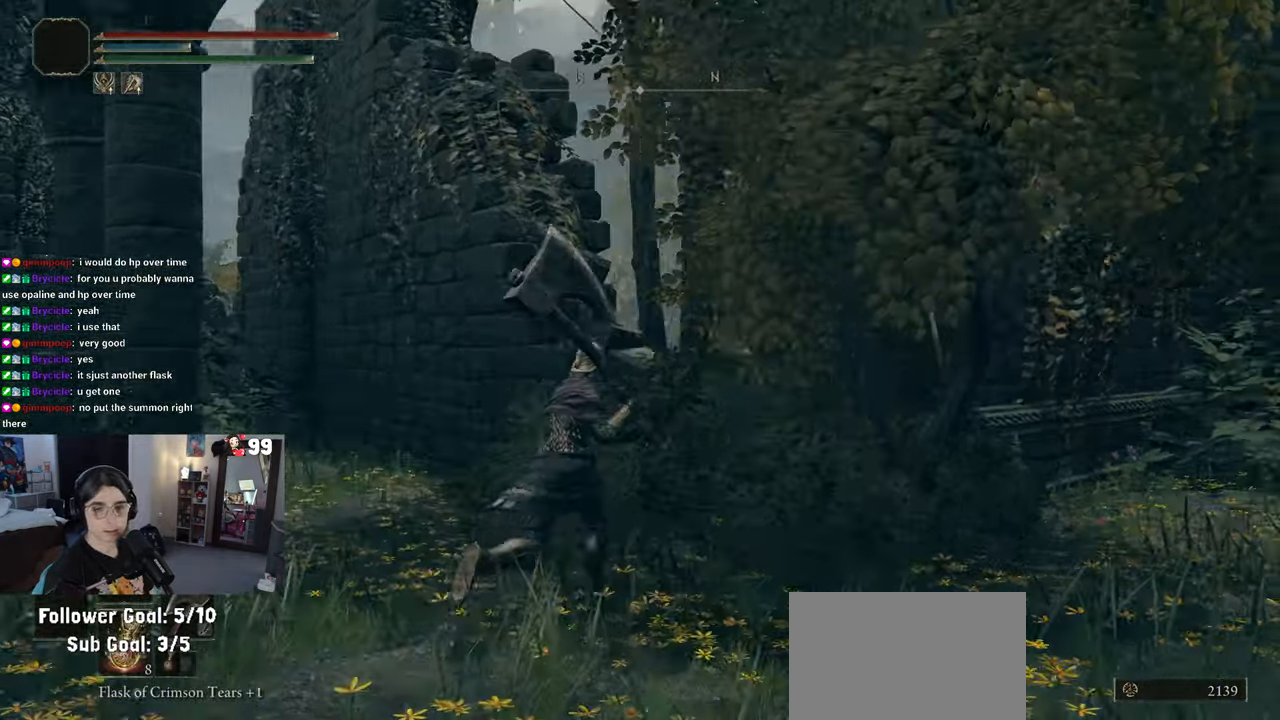
{"buttons": [], "left_stick": "up-right", "right_stick": "center", "events": [[433, "right_stick", "center"]]}
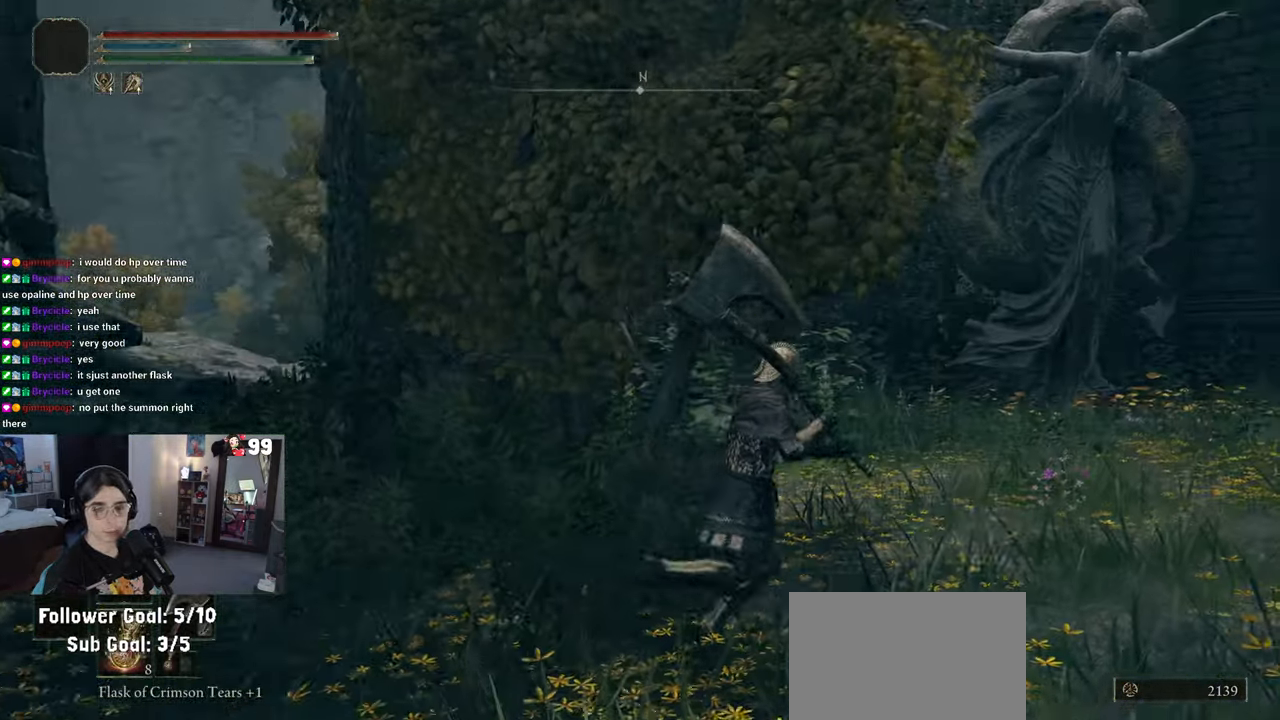
{"buttons": [], "left_stick": "up-right", "right_stick": "center", "events": []}
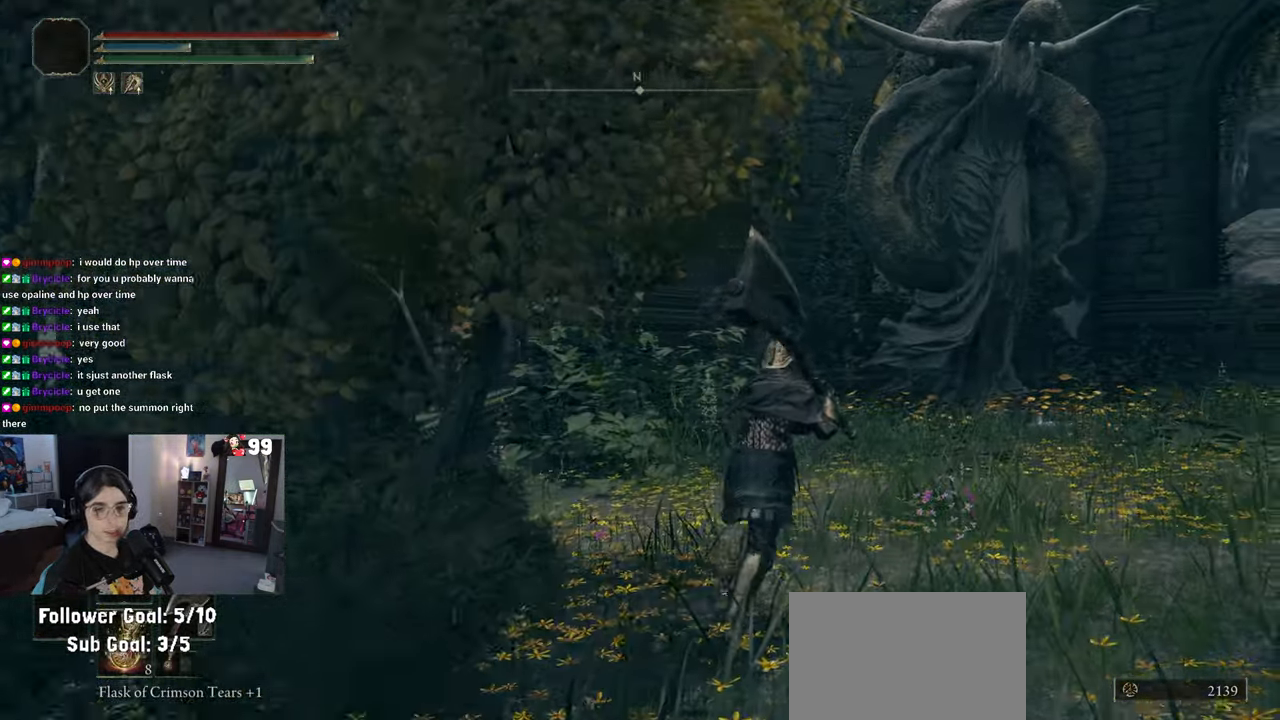
{"buttons": [], "left_stick": "up-right", "right_stick": "center", "events": []}
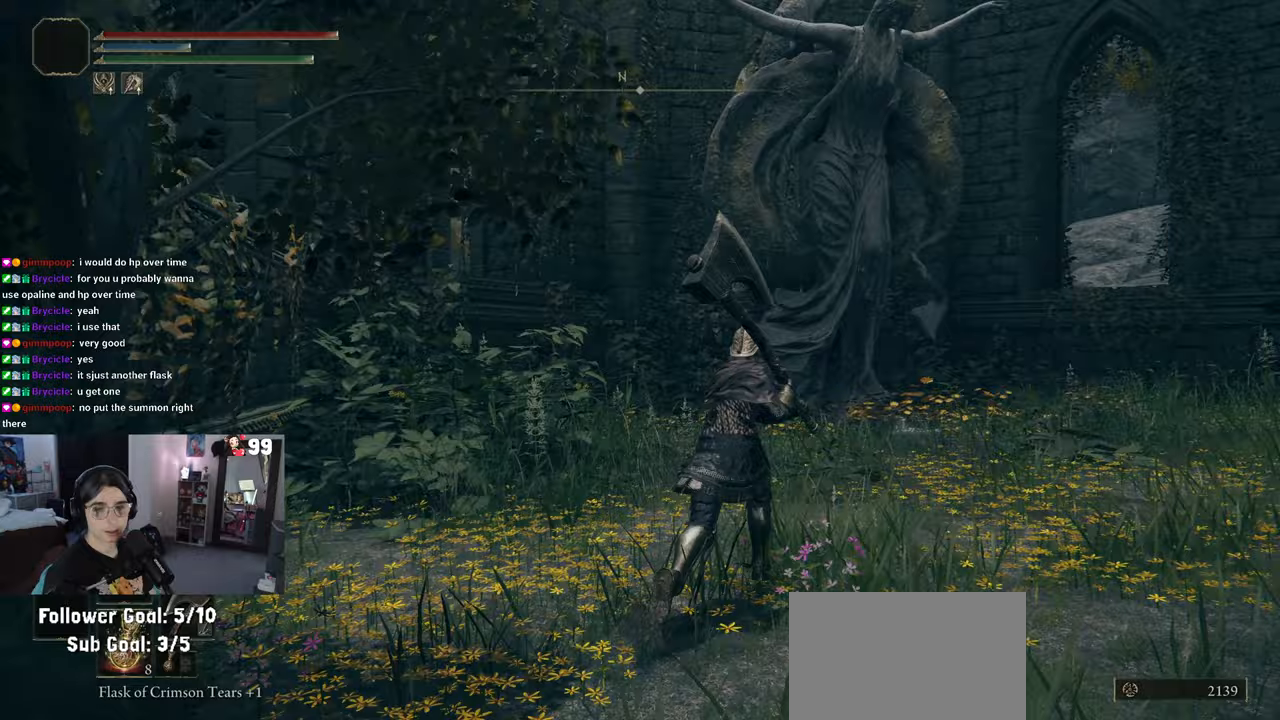
{"buttons": [], "left_stick": "up-right", "right_stick": "left", "events": [[300, "right_stick", "left"]]}
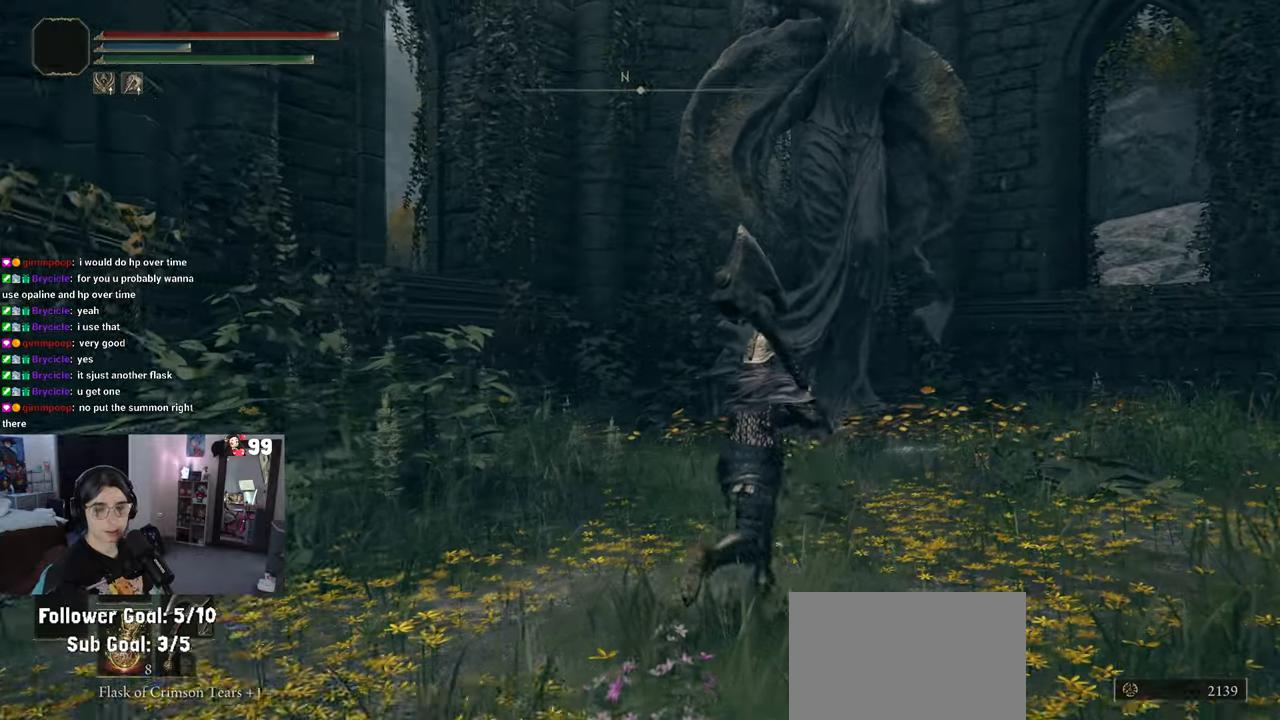
{"buttons": [], "left_stick": "up-right", "right_stick": "center", "events": [[33, "right_stick", "center"]]}
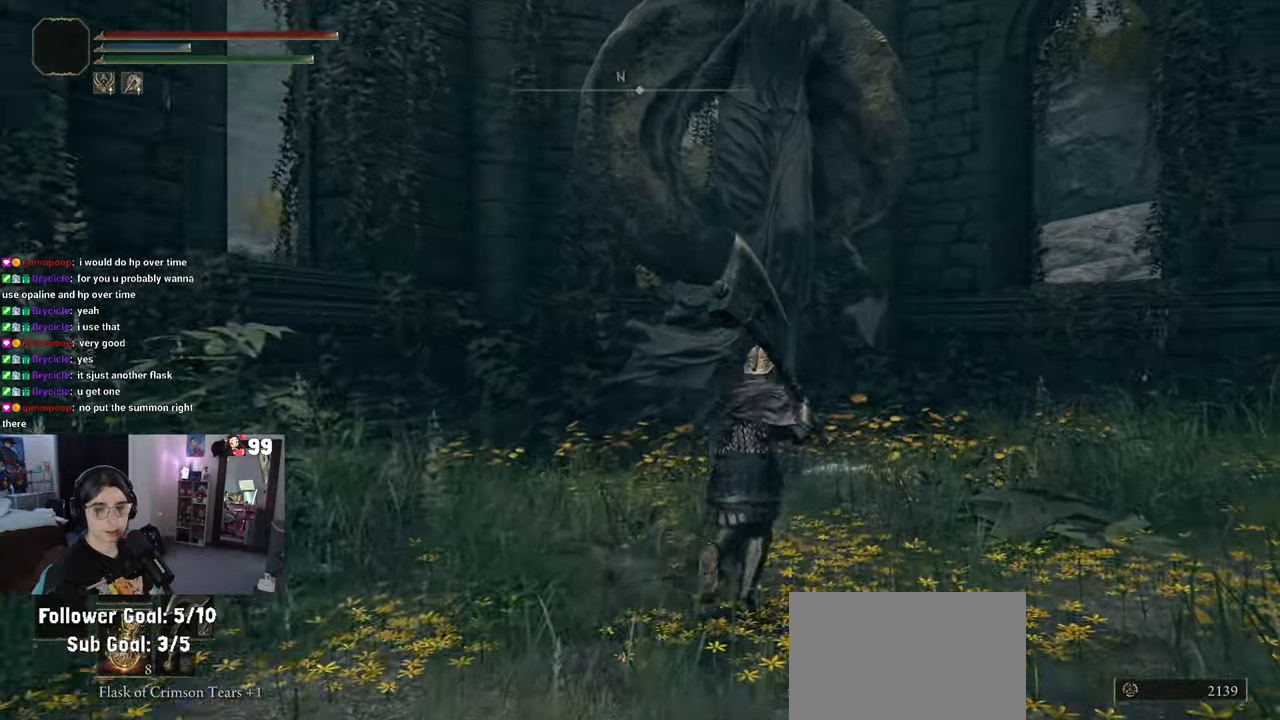
{"buttons": [], "left_stick": "up", "right_stick": "left", "events": [[67, "left_stick", "center"], [433, "right_stick", "left"], [483, "left_stick", "up"]]}
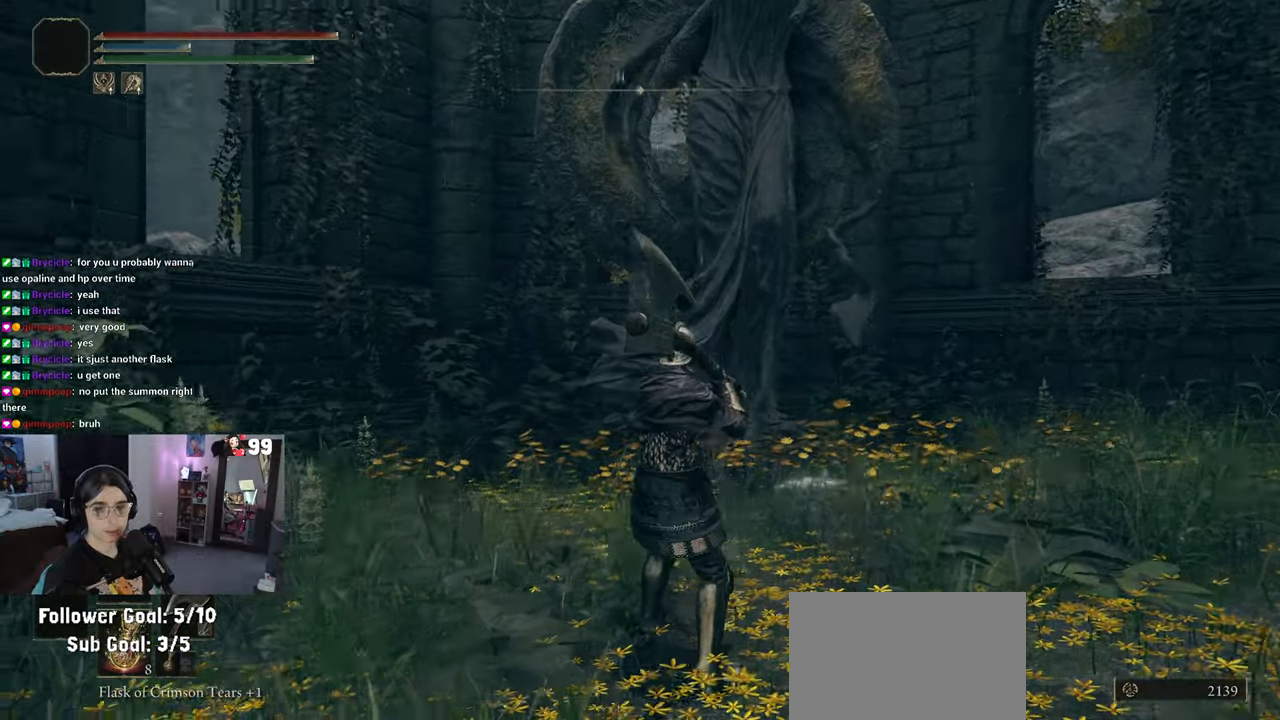
{"buttons": [], "left_stick": "up-left", "right_stick": "left", "events": [[150, "left_stick", "up-left"]]}
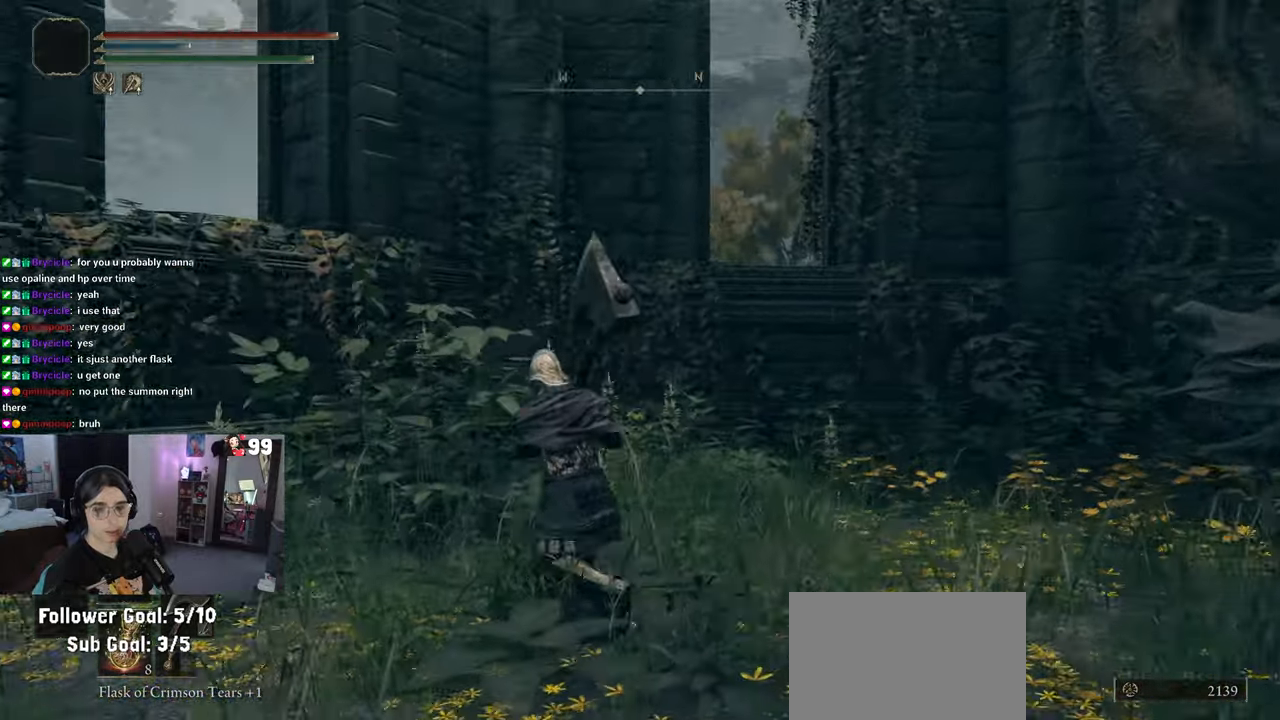
{"buttons": [], "left_stick": "up-left", "right_stick": "center", "events": [[67, "right_stick", "center"]]}
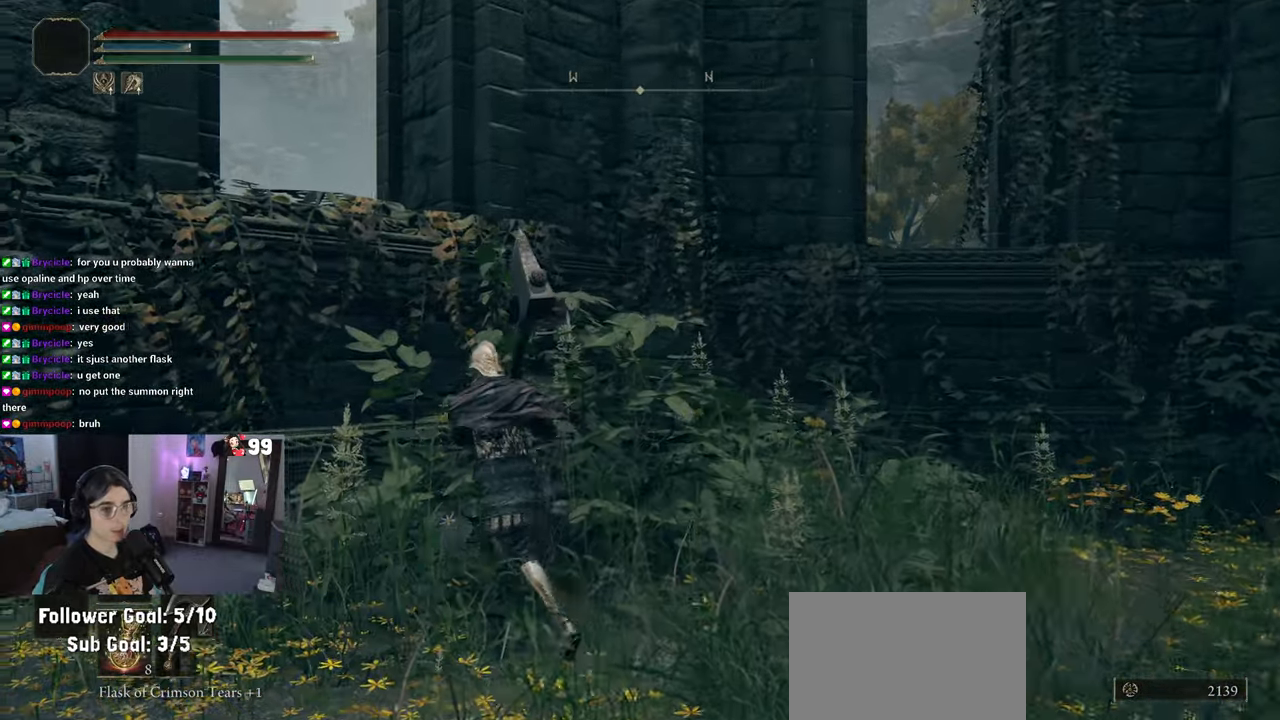
{"buttons": [], "left_stick": "left", "right_stick": "left", "events": [[133, "left_stick", "left"], [200, "right_stick", "left"]]}
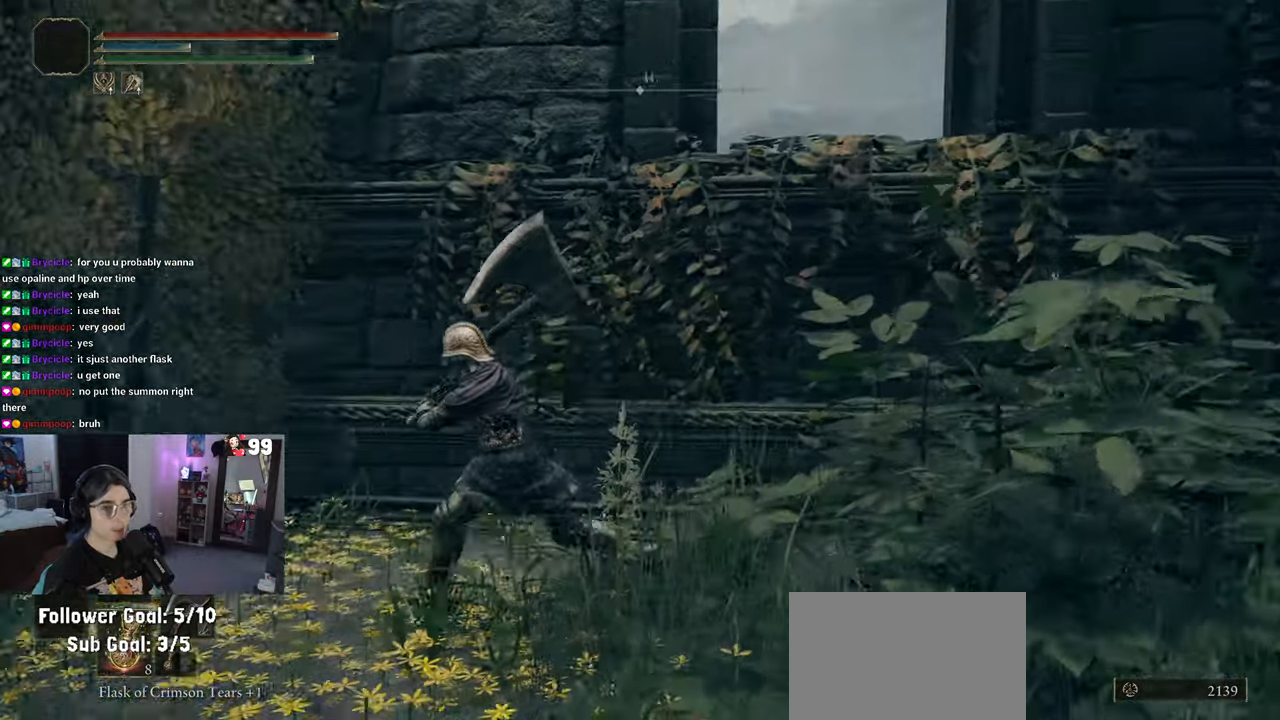
{"buttons": [], "left_stick": "up-left", "right_stick": "left", "events": [[133, "left_stick", "up-left"], [183, "right_stick", "center"], [417, "right_stick", "left"]]}
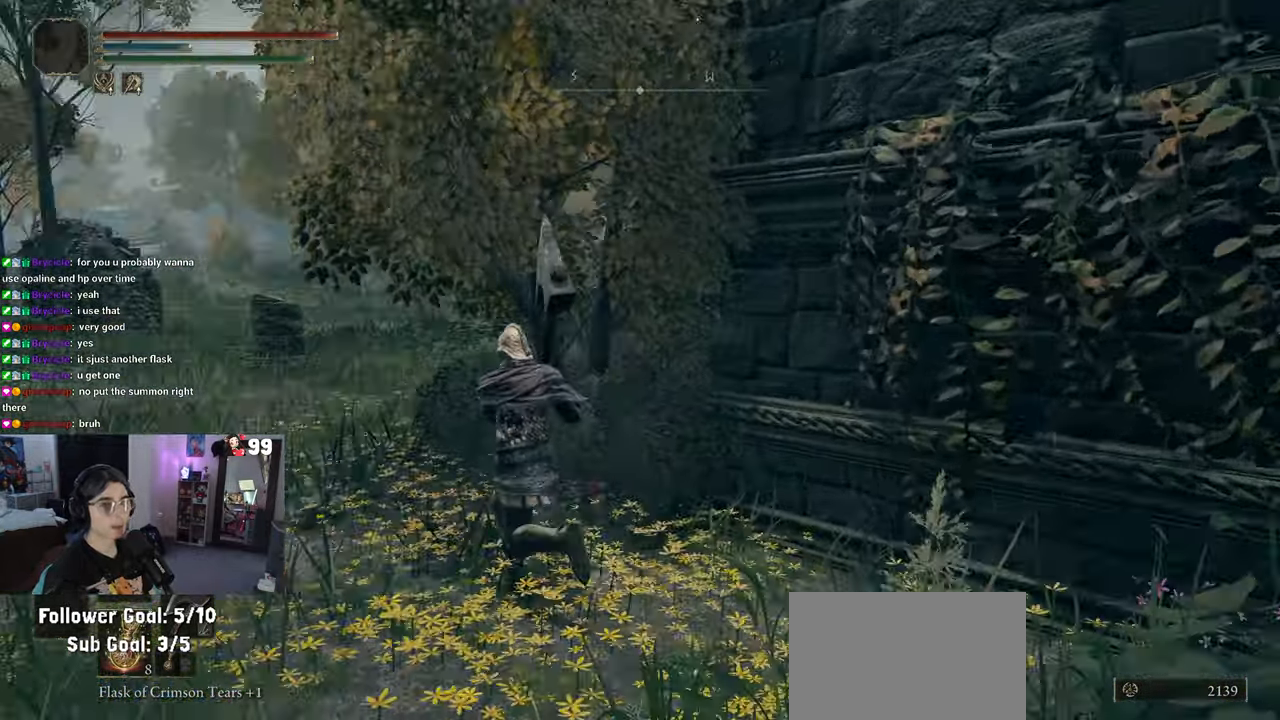
{"buttons": [], "left_stick": "up-left", "right_stick": "center", "events": [[183, "right_stick", "center"]]}
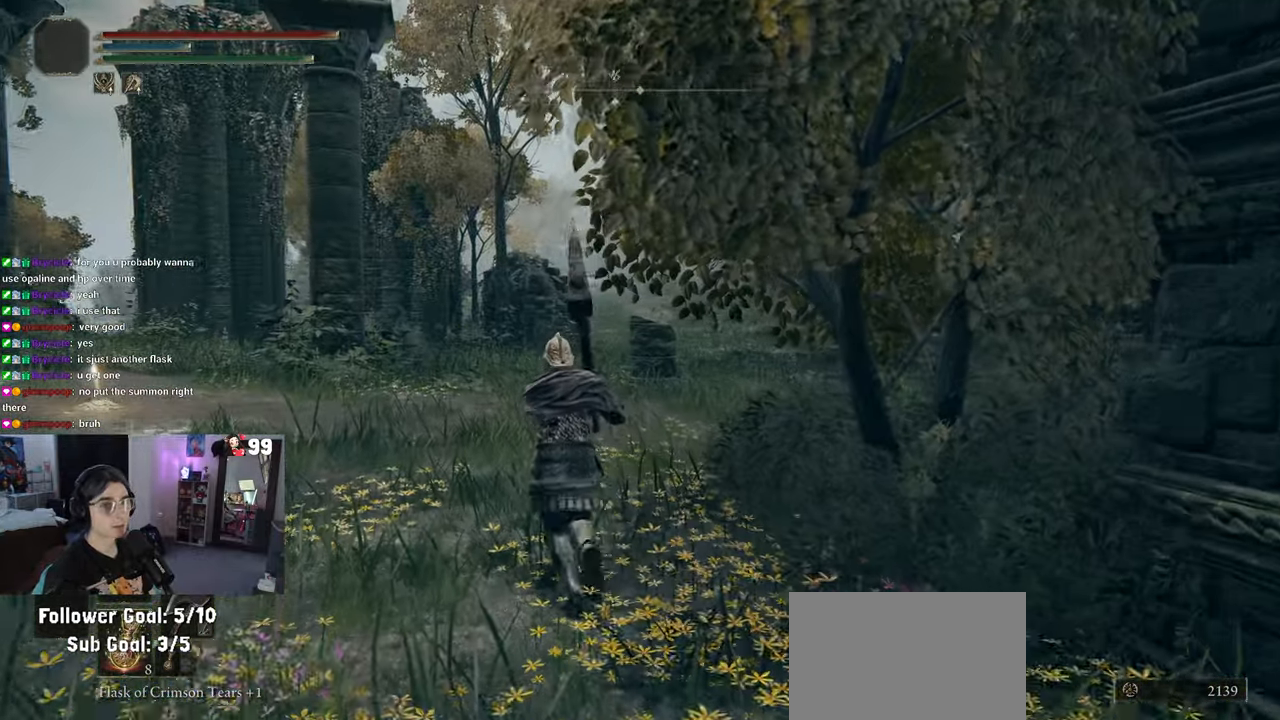
{"buttons": [], "left_stick": "up-left", "right_stick": "right", "events": [[433, "right_stick", "right"]]}
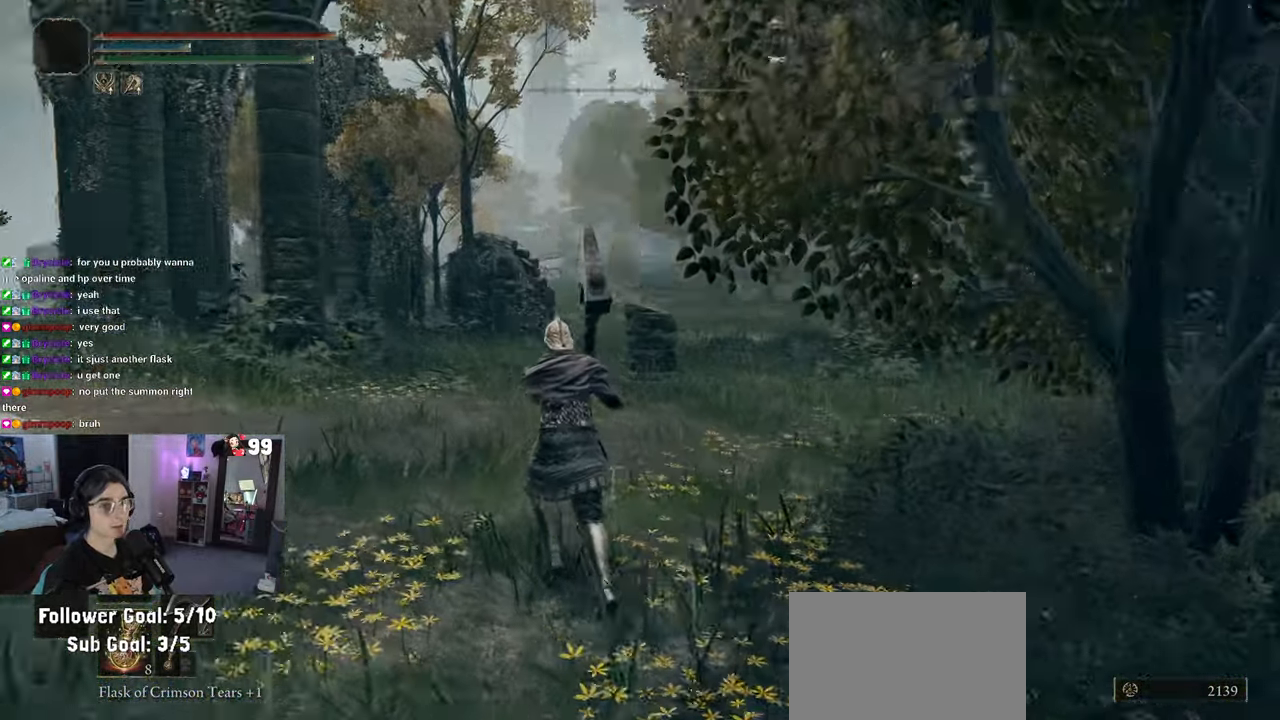
{"buttons": [], "left_stick": "up", "right_stick": "center", "events": [[50, "left_stick", "up"], [333, "right_stick", "center"]]}
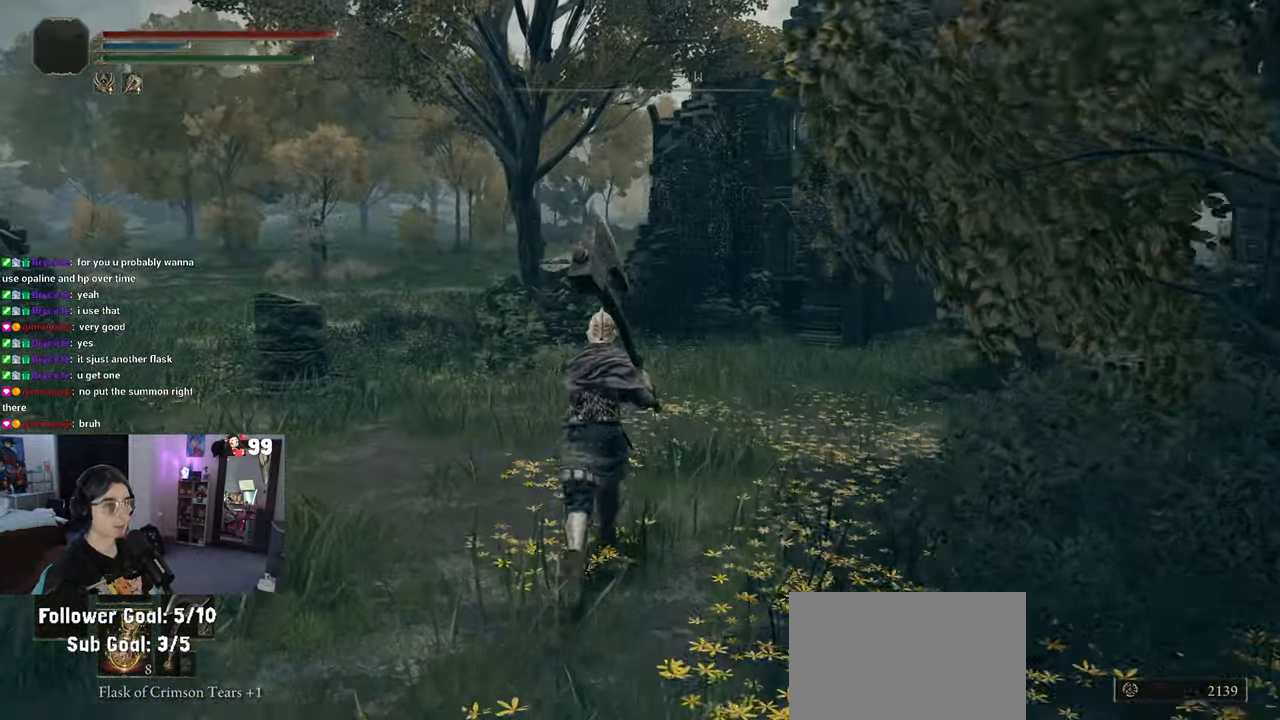
{"buttons": [], "left_stick": "up", "right_stick": "right", "events": [[333, "right_stick", "right"], [367, "R2", "down"], [417, "R2", "up"]]}
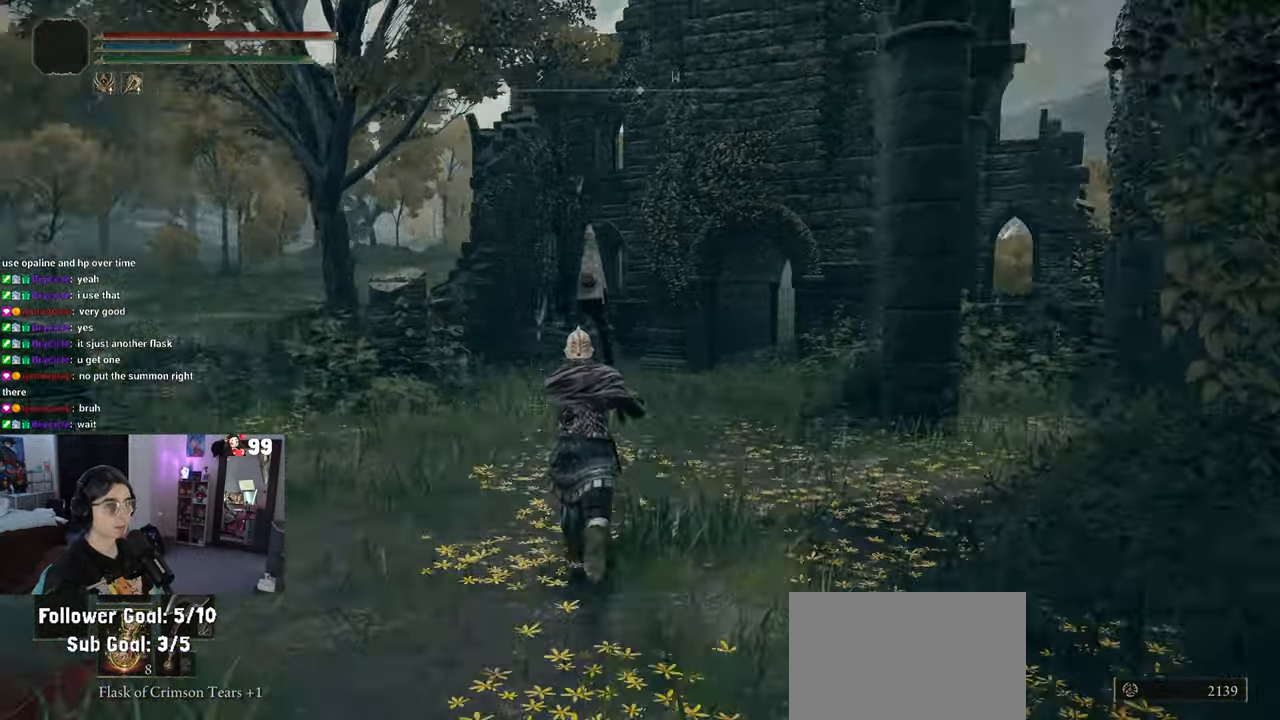
{"buttons": [], "left_stick": "up", "right_stick": "right", "events": [[67, "right_stick", "center"], [317, "right_stick", "right"]]}
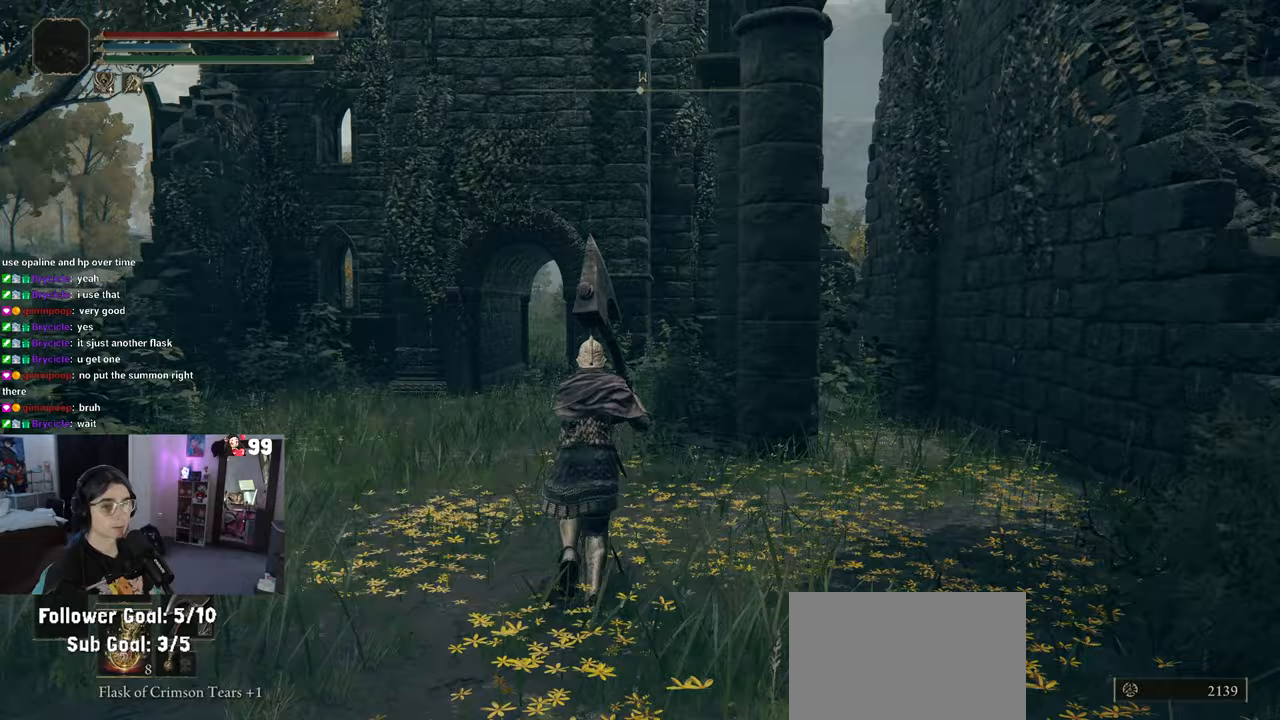
{"buttons": [], "left_stick": "up", "right_stick": "center", "events": [[233, "right_stick", "center"]]}
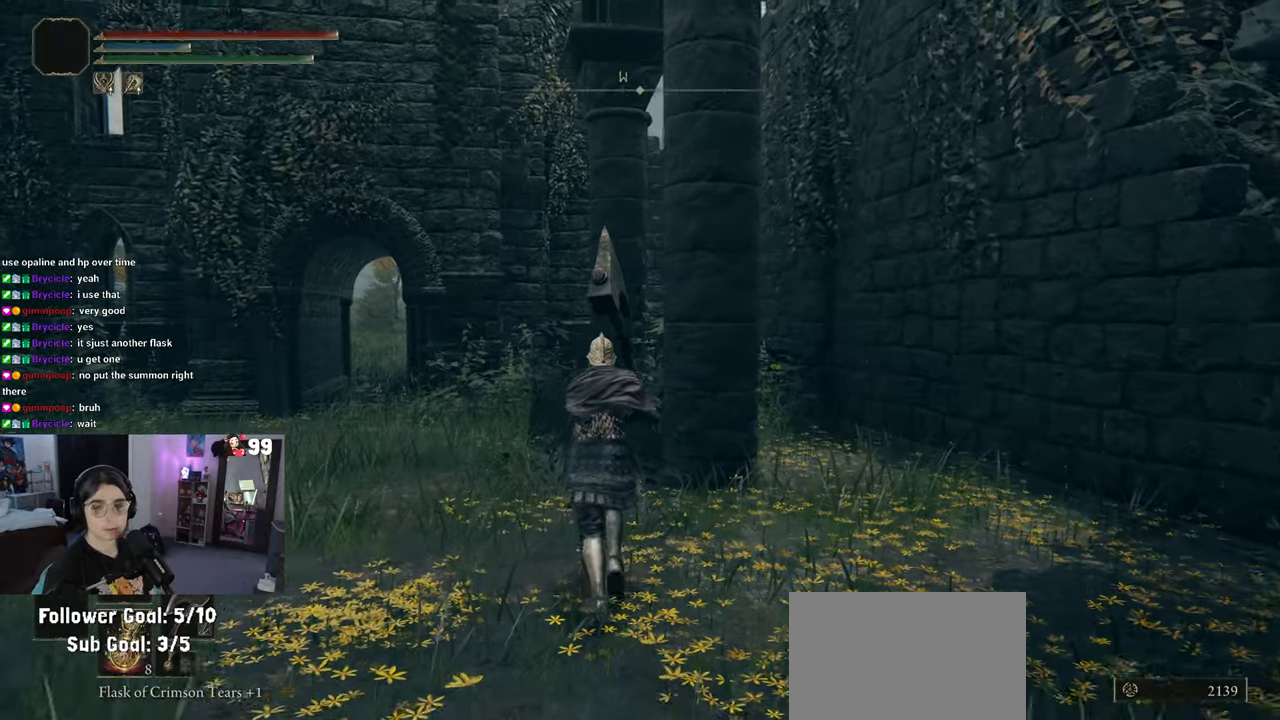
{"buttons": [], "left_stick": "up-left", "right_stick": "center", "events": [[17, "left_stick", "up-left"], [150, "right_stick", "right"], [450, "right_stick", "center"]]}